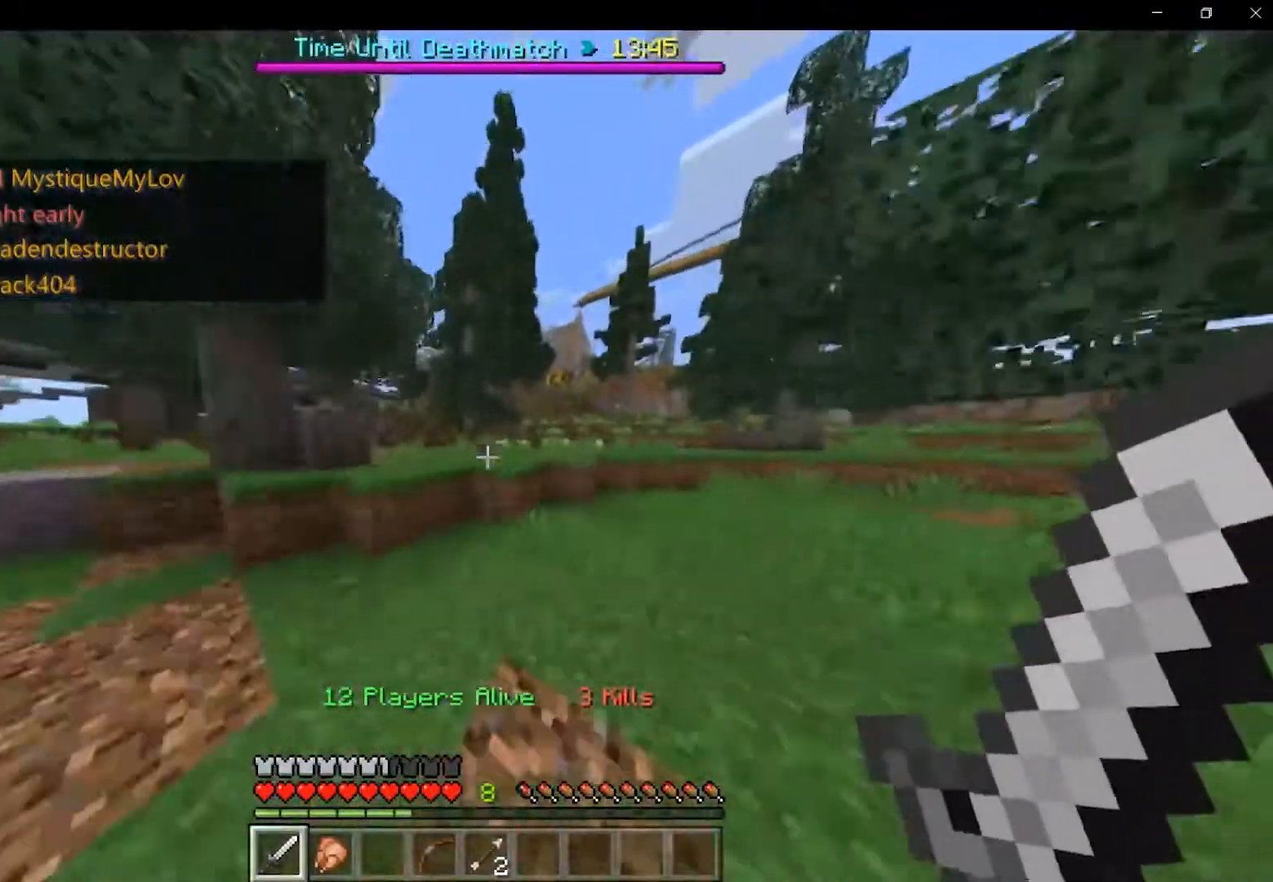
Gameplay with keyboard and mouse; each line is a JSON object with the keys and mouse buttons held at the frame after it. "events" lists presses ("down") and releases ("up") of "a", "d", "s", "shift", "space", "w", "mouse_left" and "mouse_right" between this image and that frame as [ms after this image, input, new state], when the widget could be followed in between. "mouse_left", "mouse_right" = the "left", "right" buttons of the "mouse" list. No other keys are recorded. Fast repeated clicks can show as one long hold. Mouse movement is not recorded.
{"keys": ["shift", "w"], "mouse": [], "events": []}
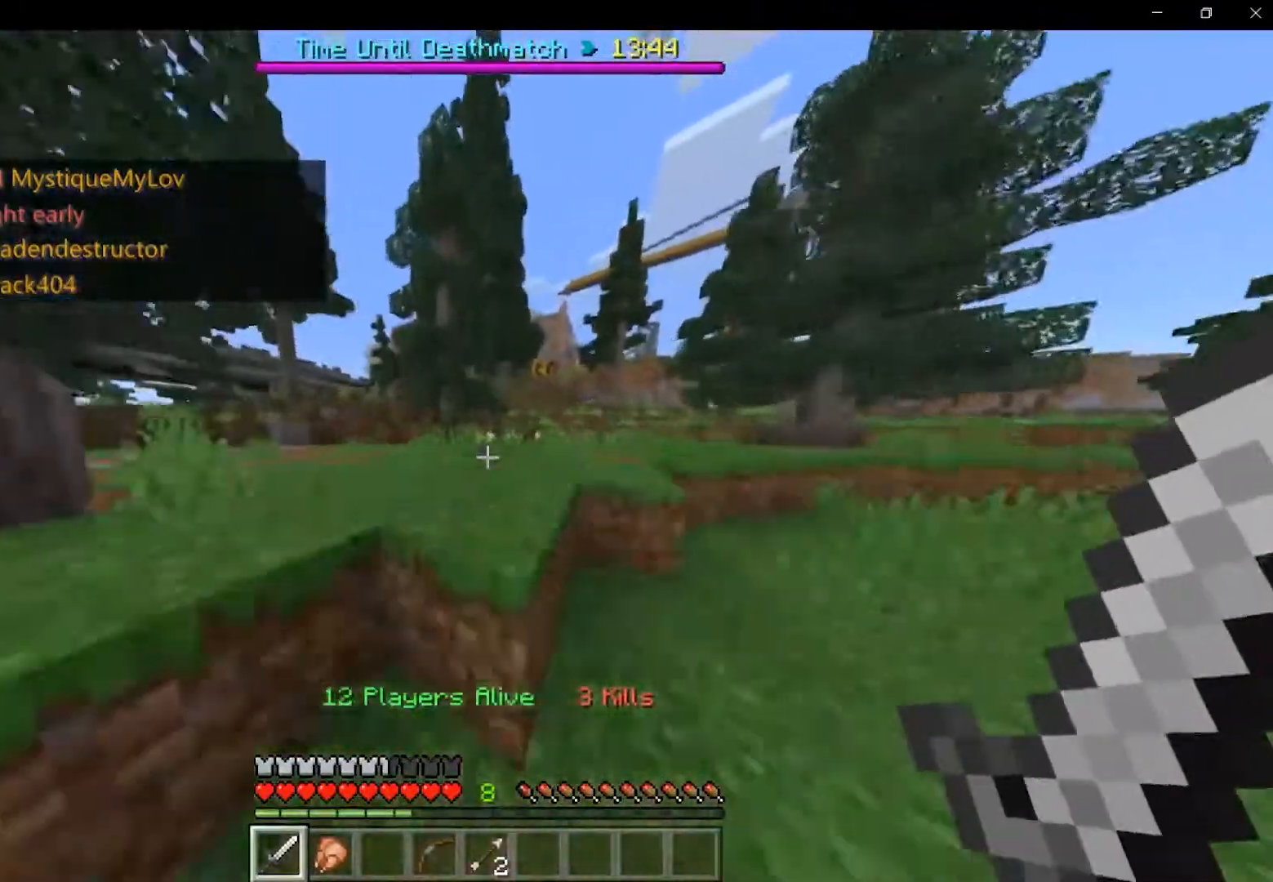
{"keys": ["shift", "space", "w"], "mouse": [], "events": [[42, "space", "down"]]}
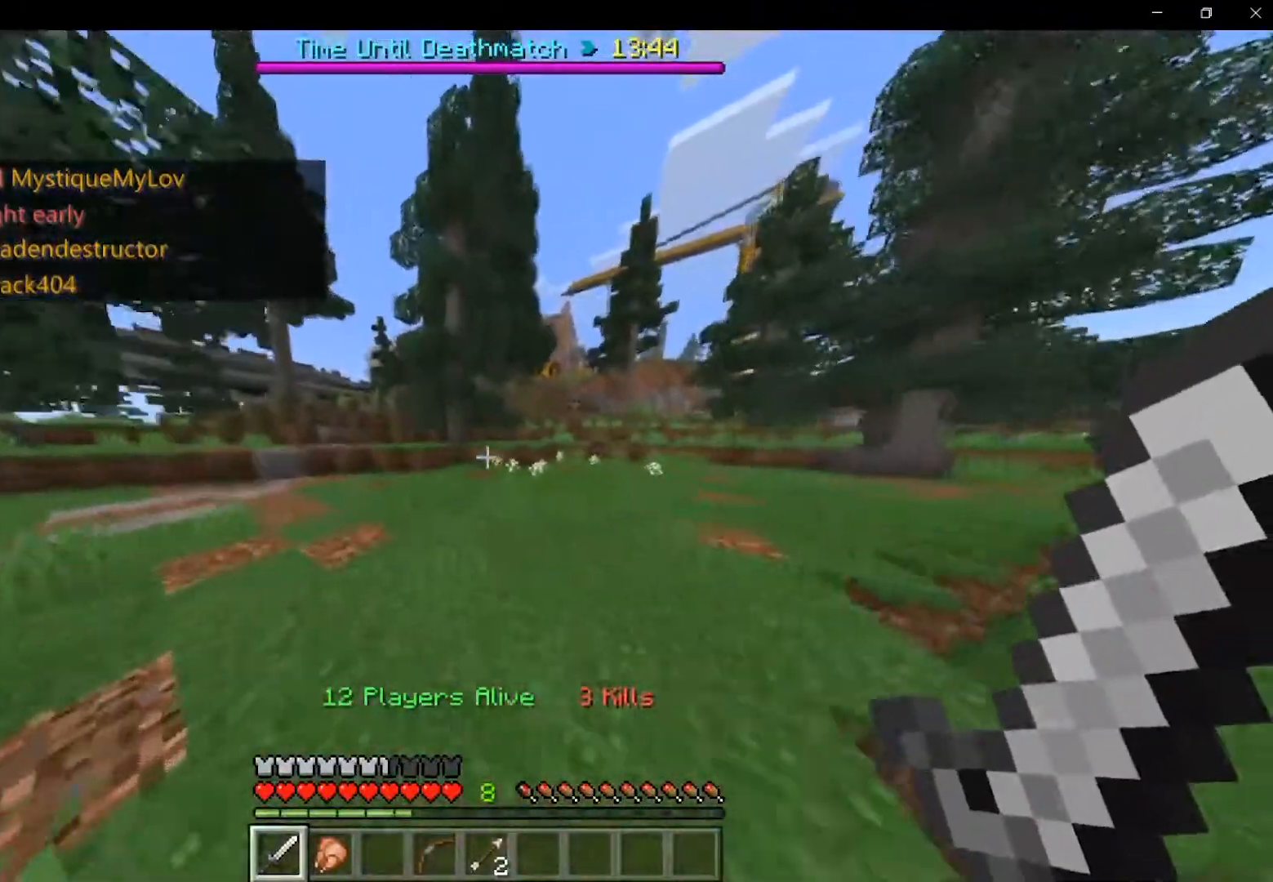
{"keys": ["d", "shift", "space", "w"], "mouse": [], "events": [[458, "d", "down"]]}
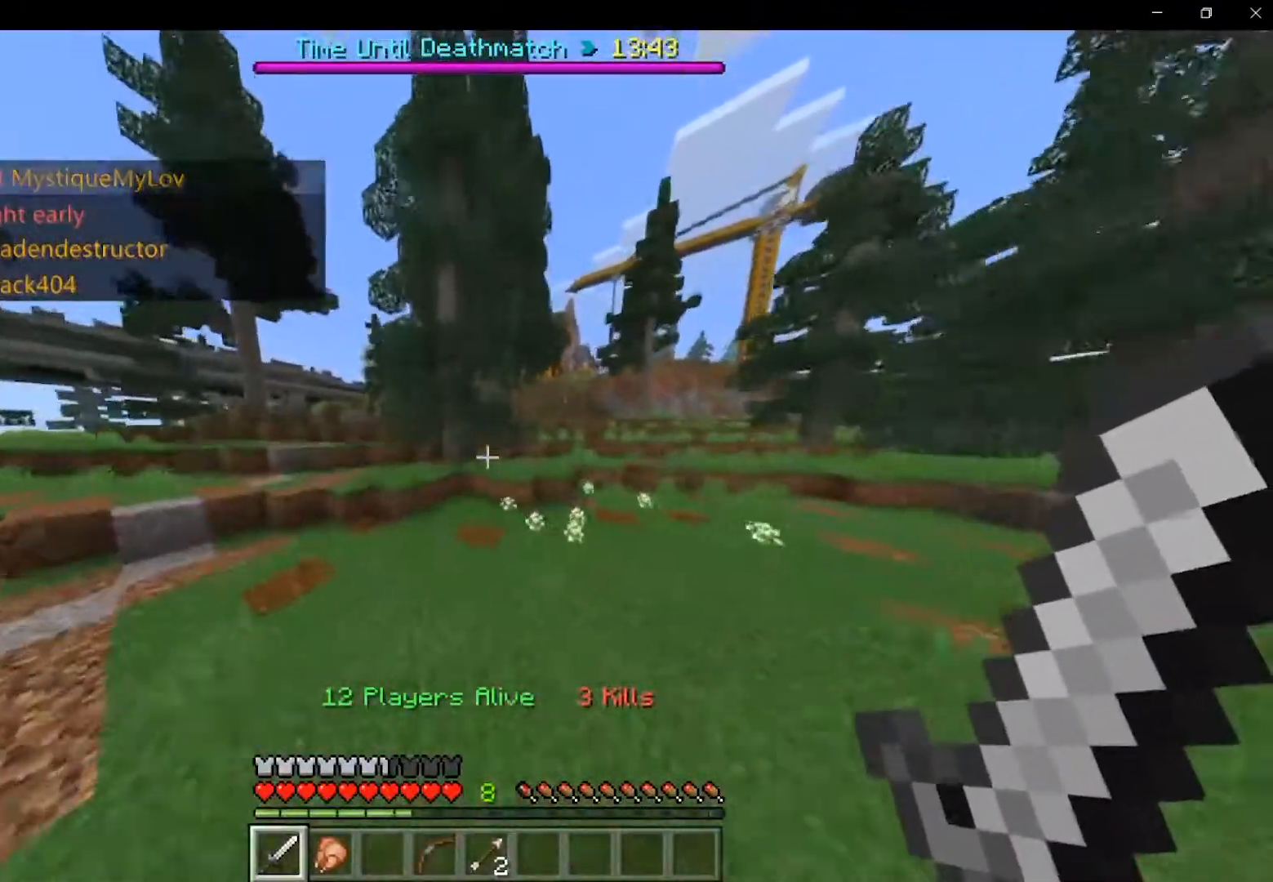
{"keys": ["d", "shift", "space", "w"], "mouse": [], "events": []}
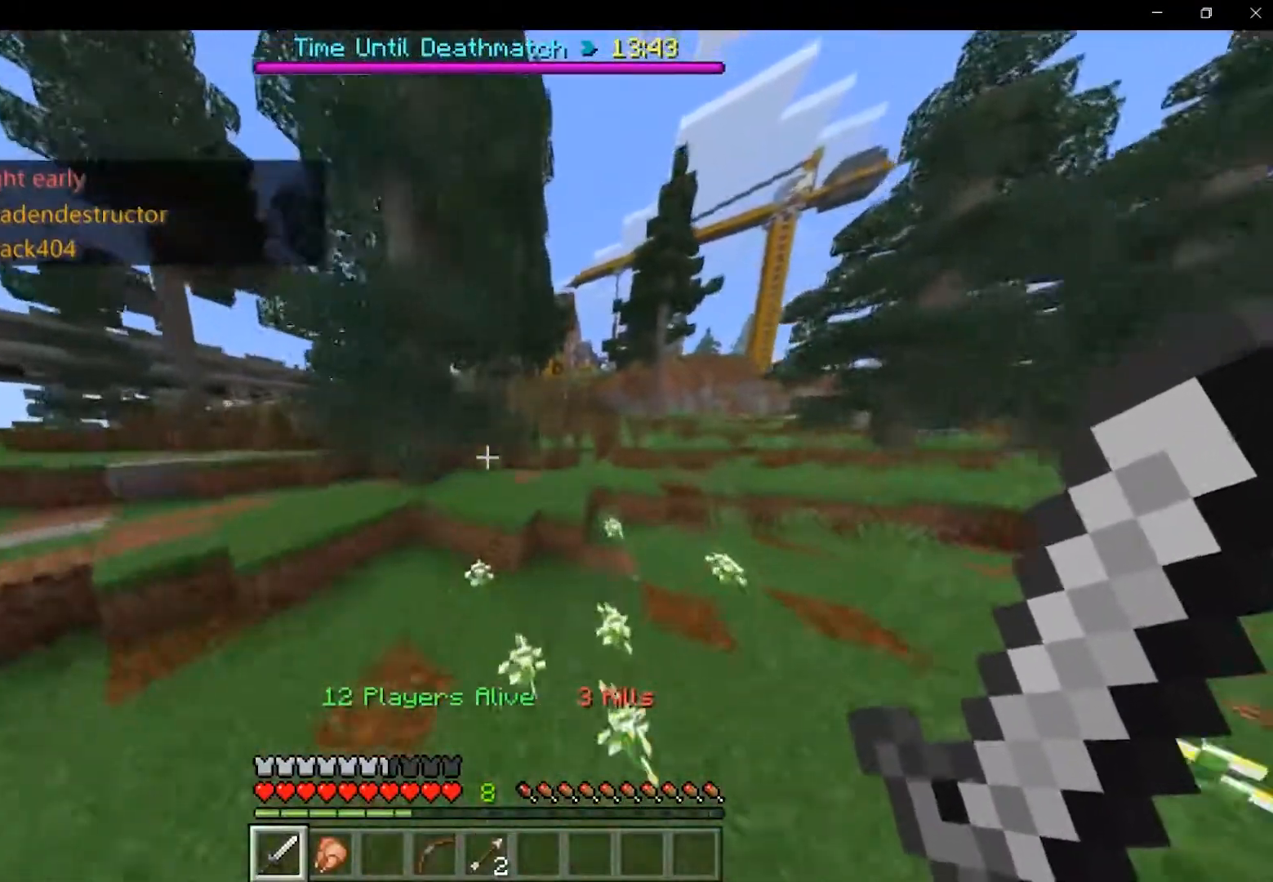
{"keys": ["shift", "w"], "mouse": [], "events": [[83, "space", "up"], [292, "d", "up"]]}
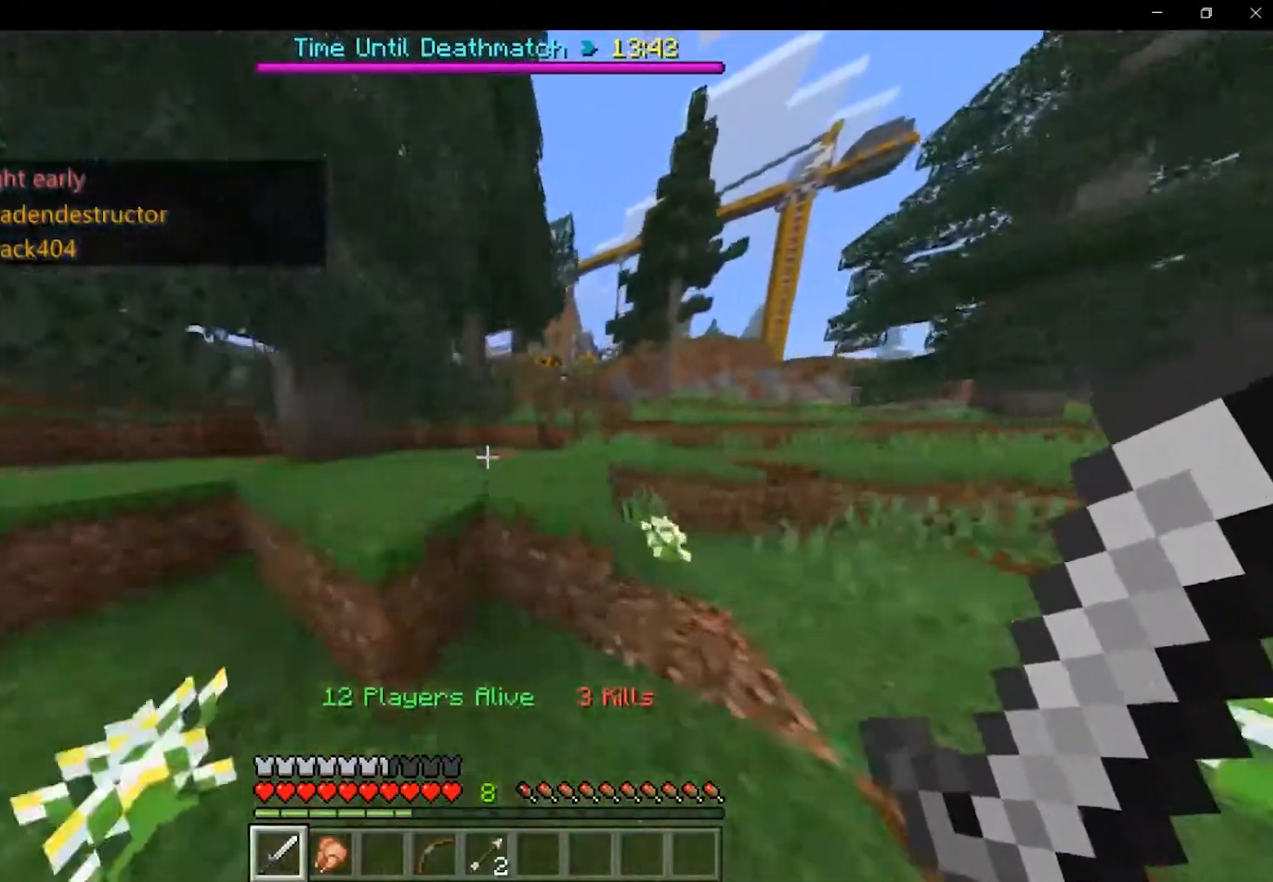
{"keys": ["shift", "w"], "mouse": ["left"], "events": [[42, "d", "down"], [42, "space", "down"], [292, "space", "up"], [333, "d", "up"], [500, "mouse_left", "down"]]}
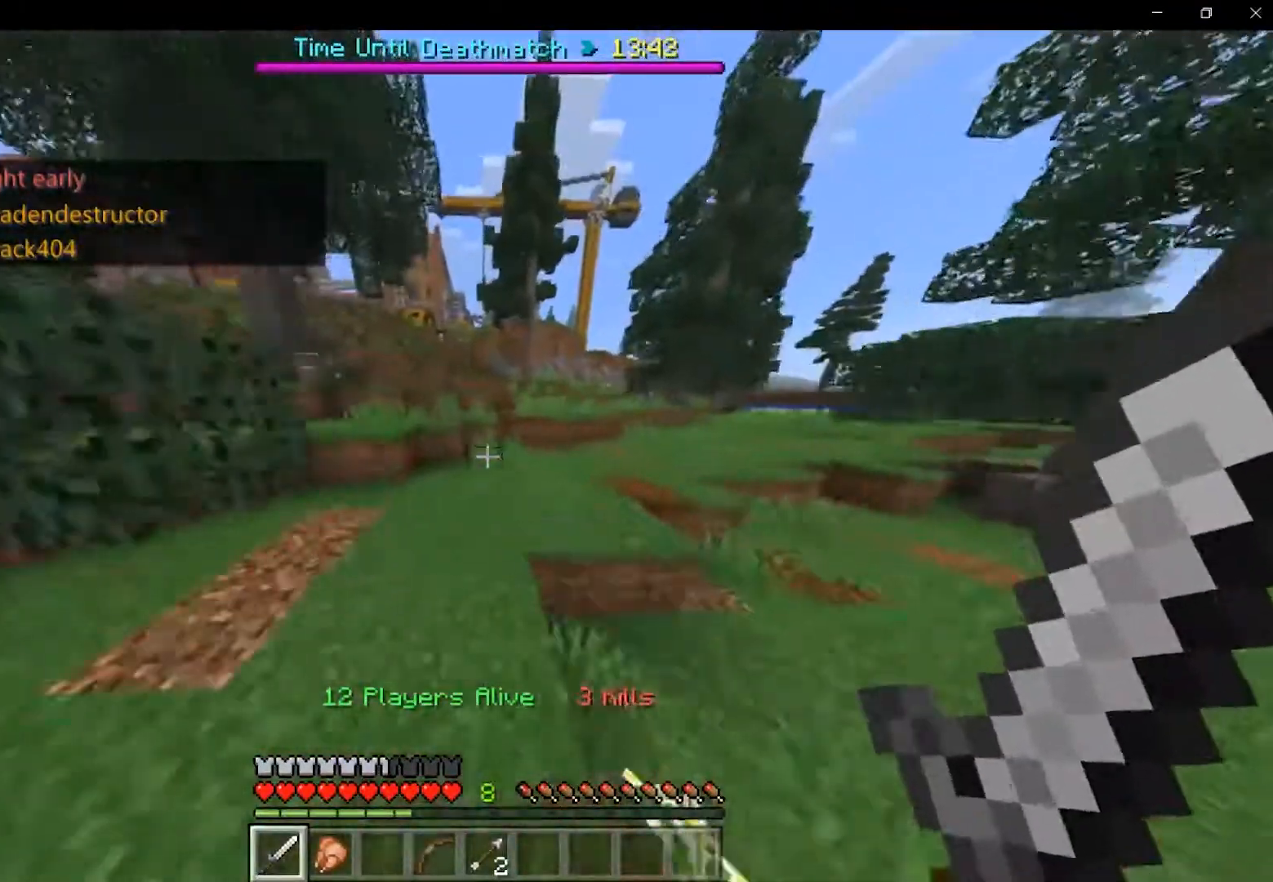
{"keys": ["shift", "space", "w"], "mouse": [], "events": [[42, "mouse_left", "up"], [458, "space", "down"]]}
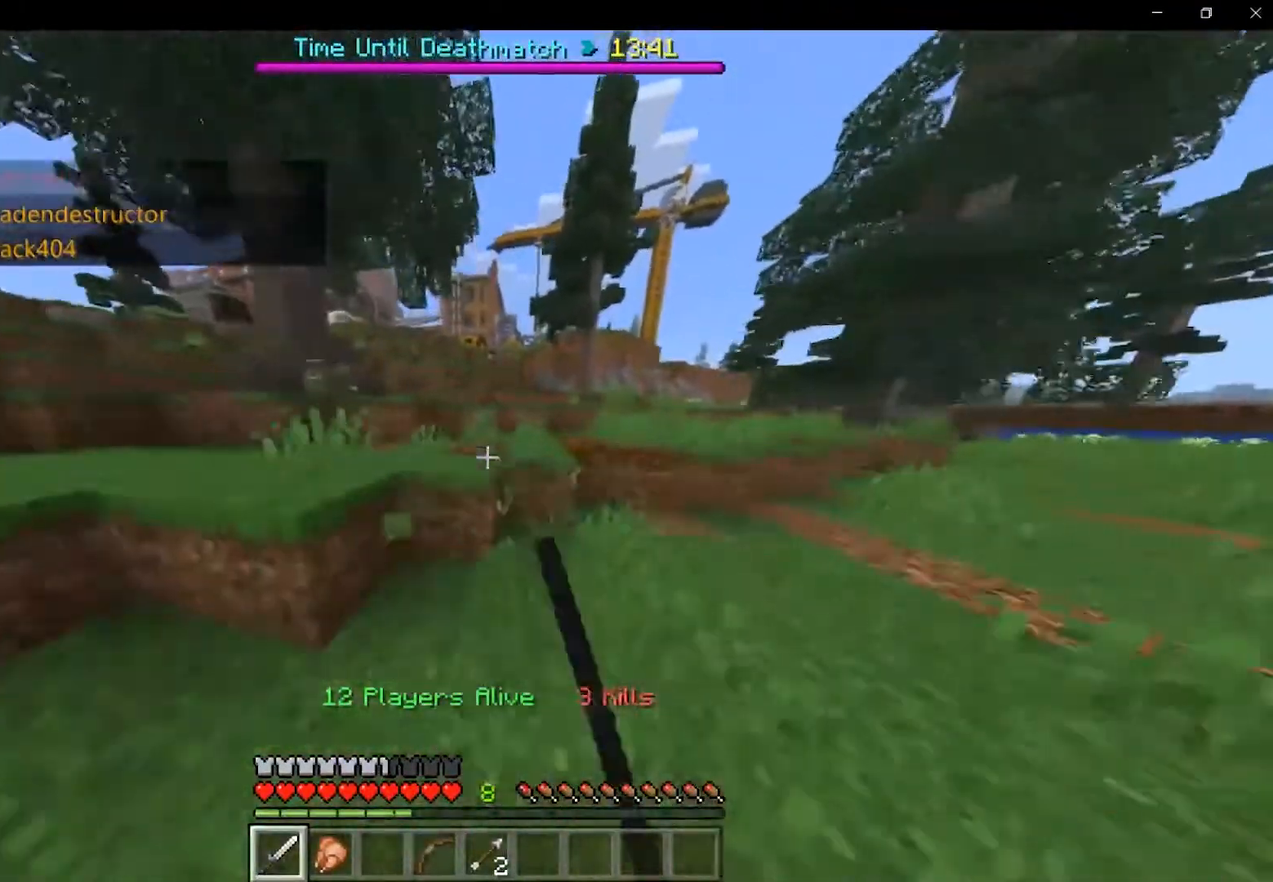
{"keys": ["shift", "space", "w"], "mouse": [], "events": [[208, "space", "up"], [500, "space", "down"]]}
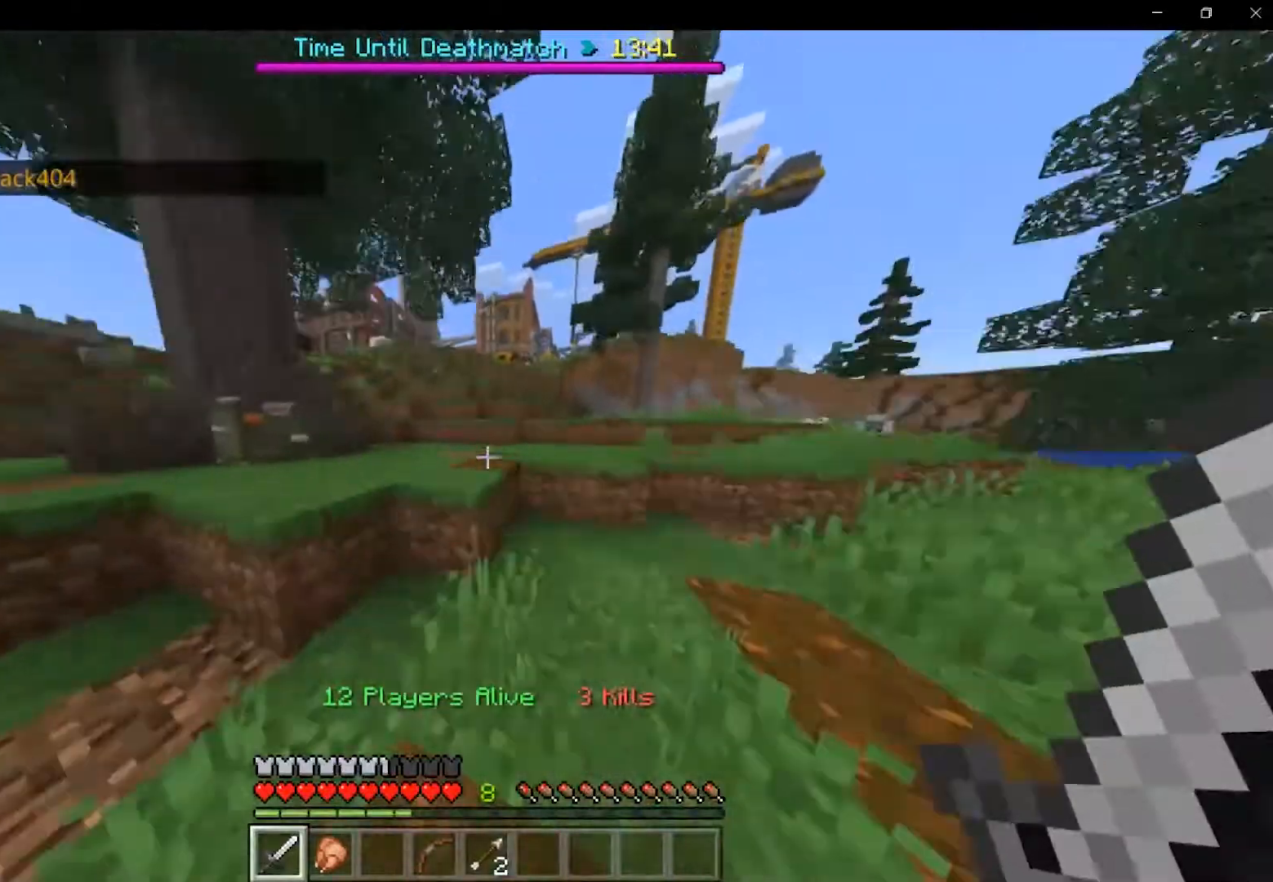
{"keys": ["shift", "w"], "mouse": [], "events": [[333, "space", "up"]]}
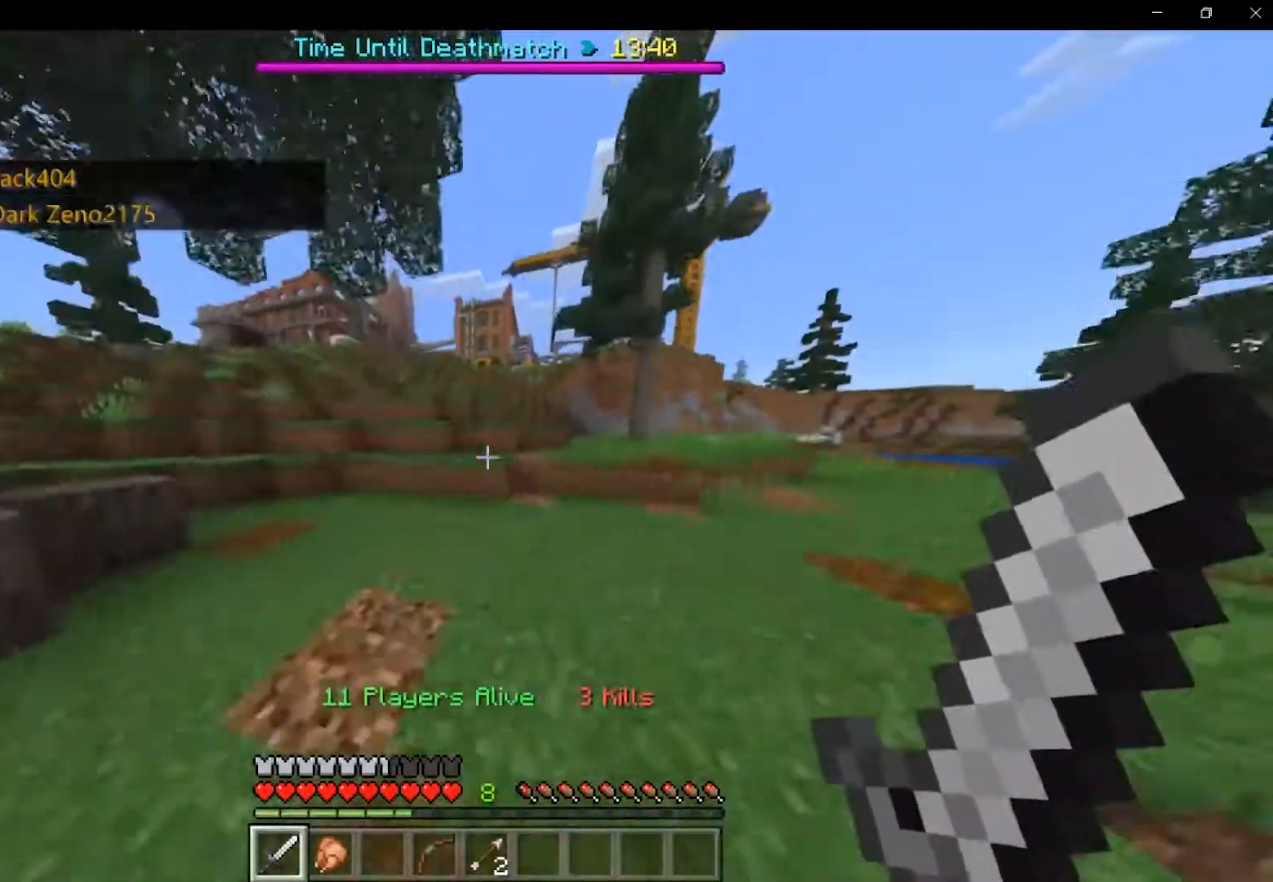
{"keys": ["shift", "w"], "mouse": [], "events": [[417, "space", "down"], [500, "space", "up"]]}
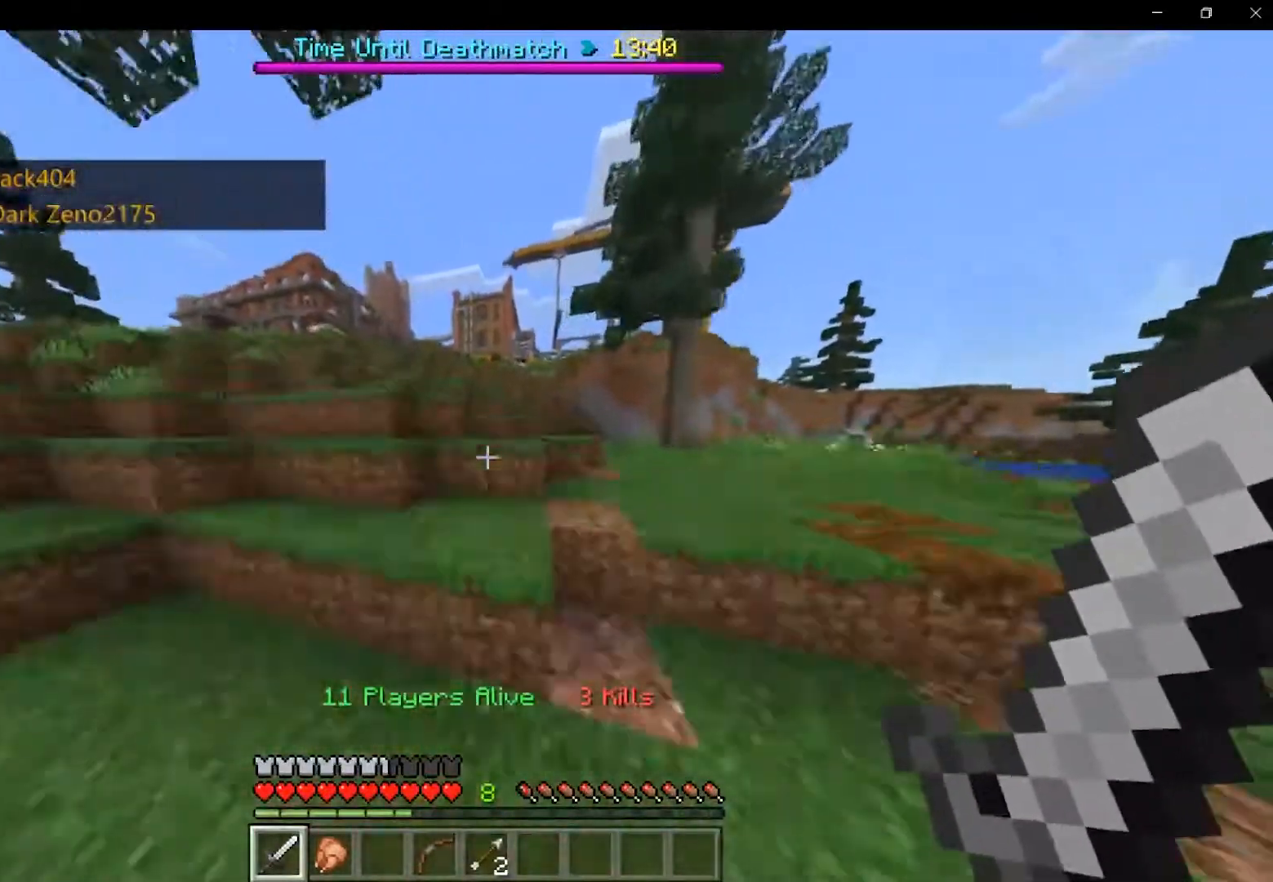
{"keys": ["shift", "w"], "mouse": [], "events": [[333, "space", "down"], [458, "space", "up"]]}
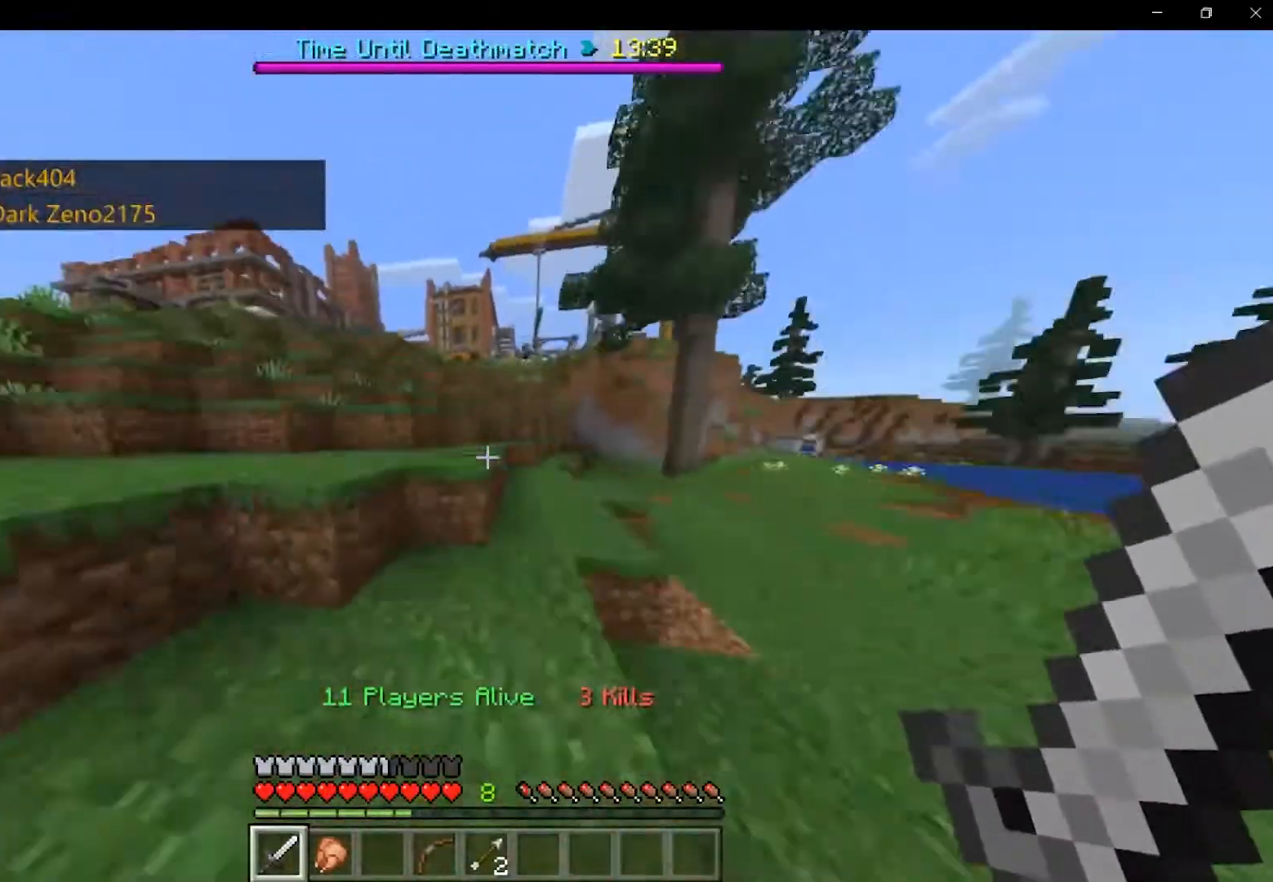
{"keys": ["shift", "space", "w"], "mouse": [], "events": [[125, "d", "down"], [375, "d", "up"], [417, "space", "down"]]}
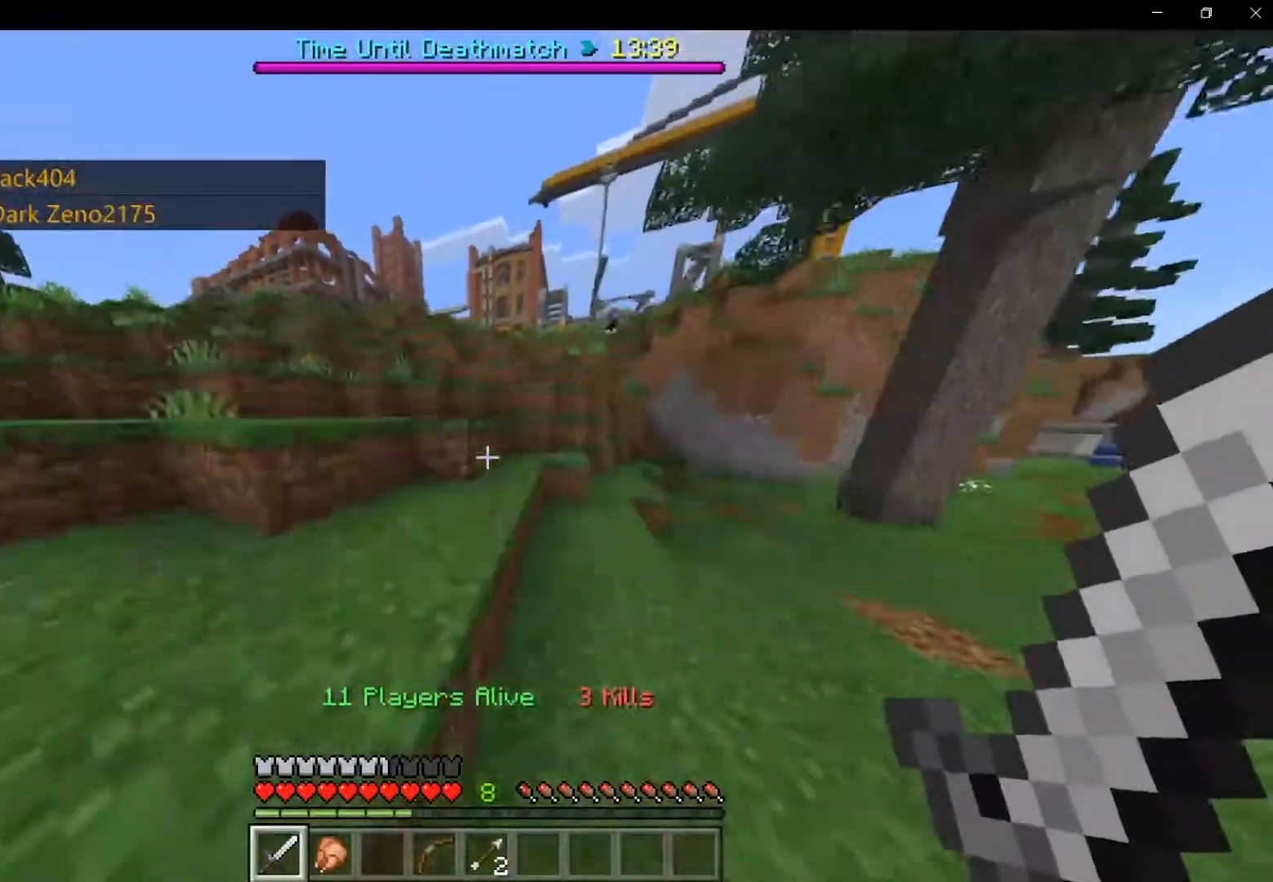
{"keys": ["shift", "space", "w"], "mouse": []}
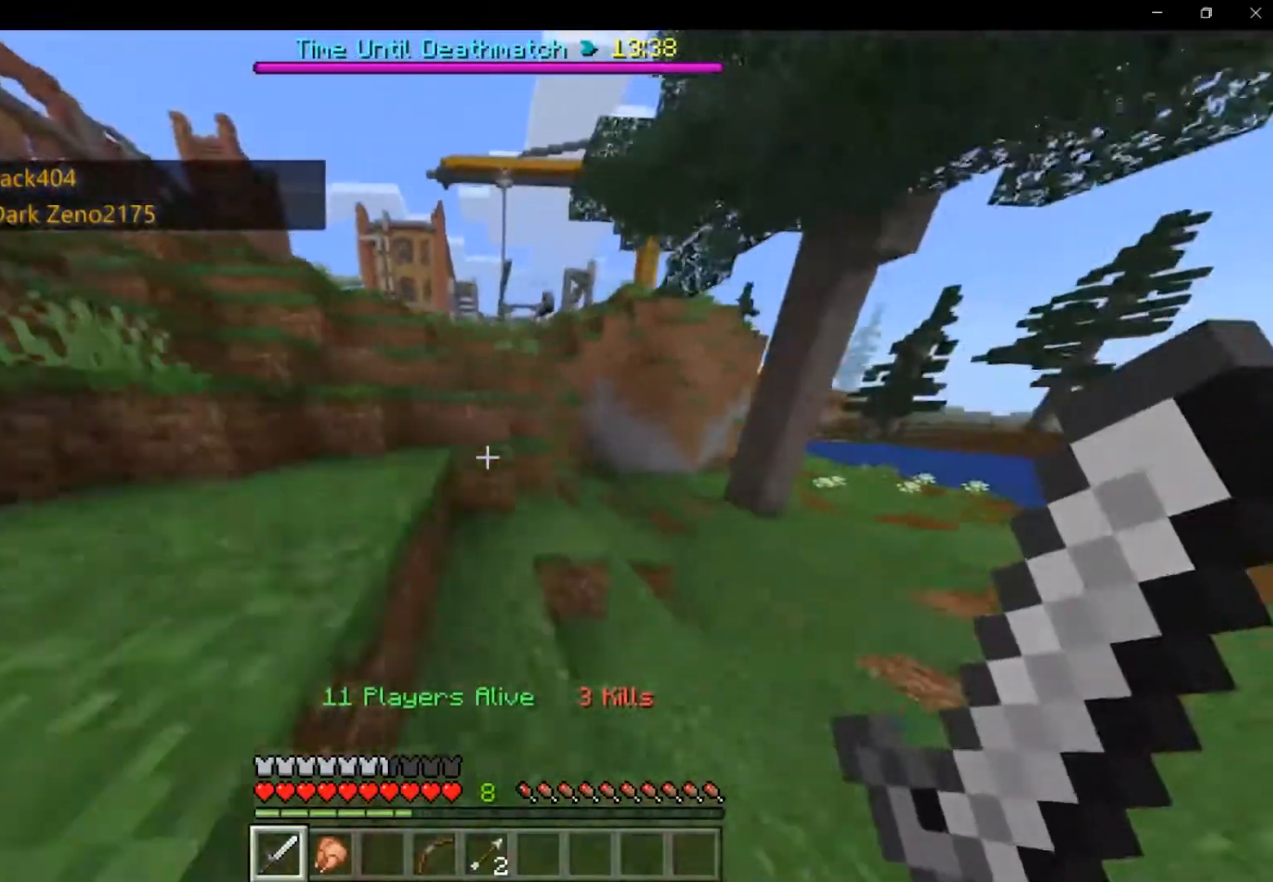
{"keys": ["shift", "space", "w"], "mouse": [], "events": [[83, "a", "down"], [125, "space", "up"], [333, "a", "up"], [333, "space", "down"]]}
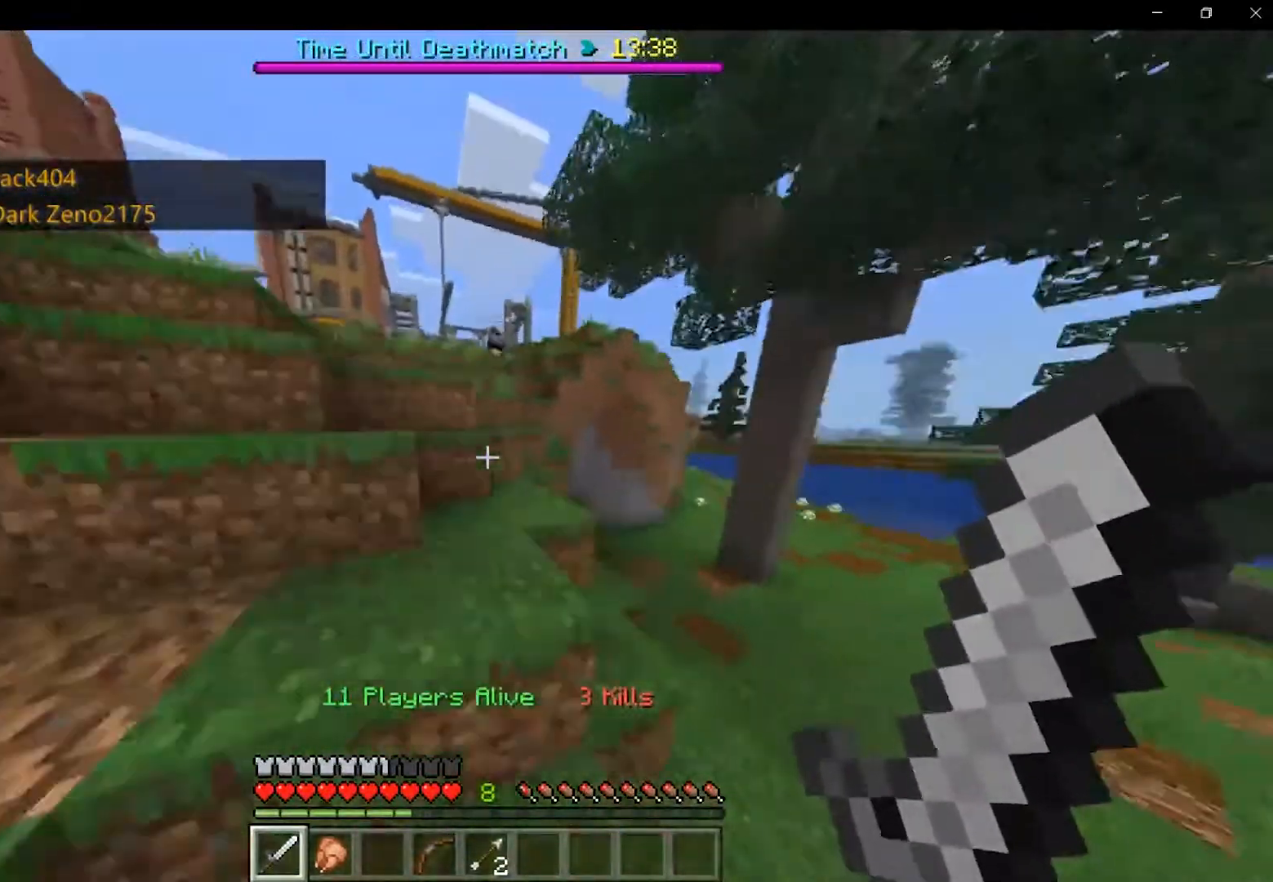
{"keys": ["d", "shift", "space", "w"], "mouse": [], "events": [[83, "d", "down"], [333, "d", "up"], [333, "space", "up"], [417, "space", "down"], [458, "d", "down"]]}
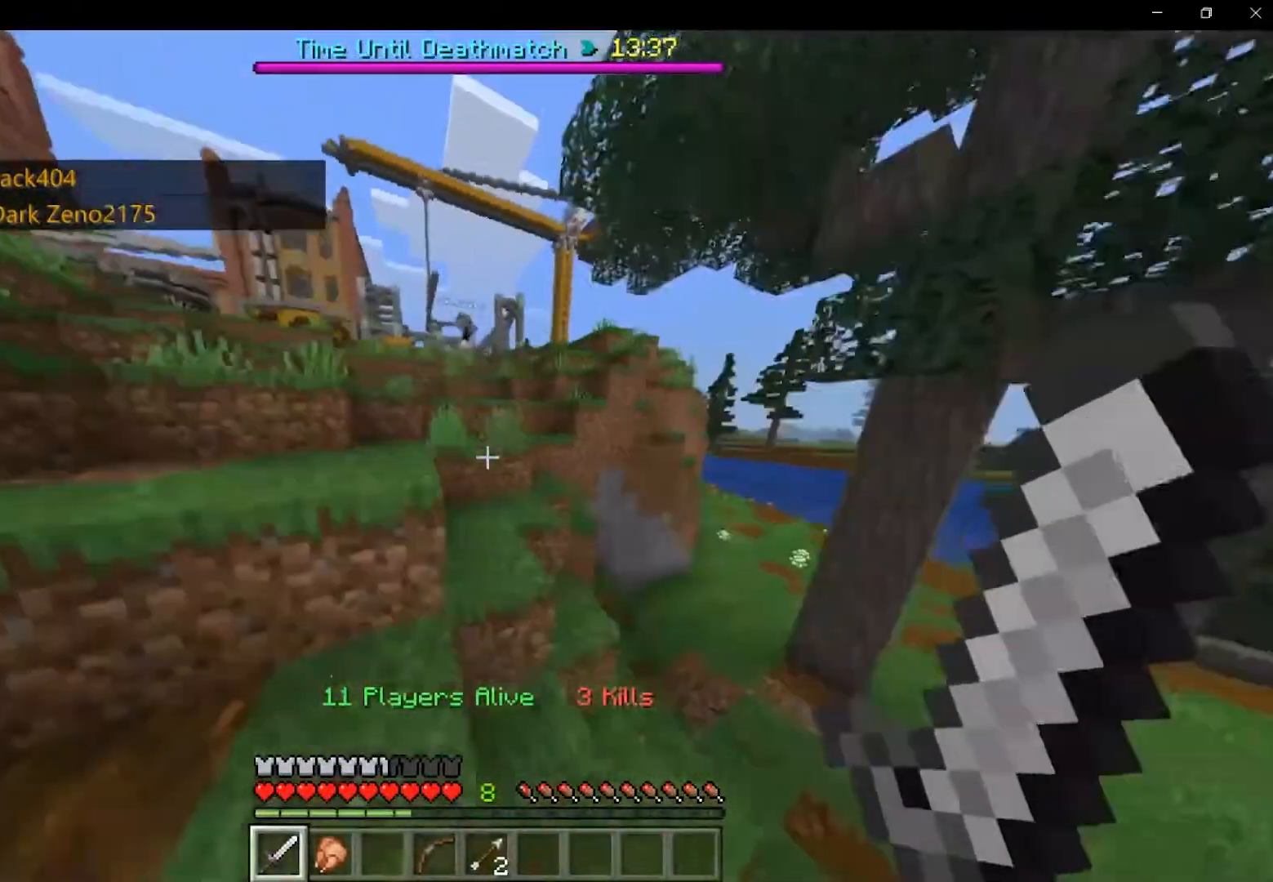
{"keys": ["shift", "space", "w"], "mouse": [], "events": [[167, "a", "down"], [167, "d", "up"], [208, "space", "up"], [250, "space", "down"], [458, "a", "up"]]}
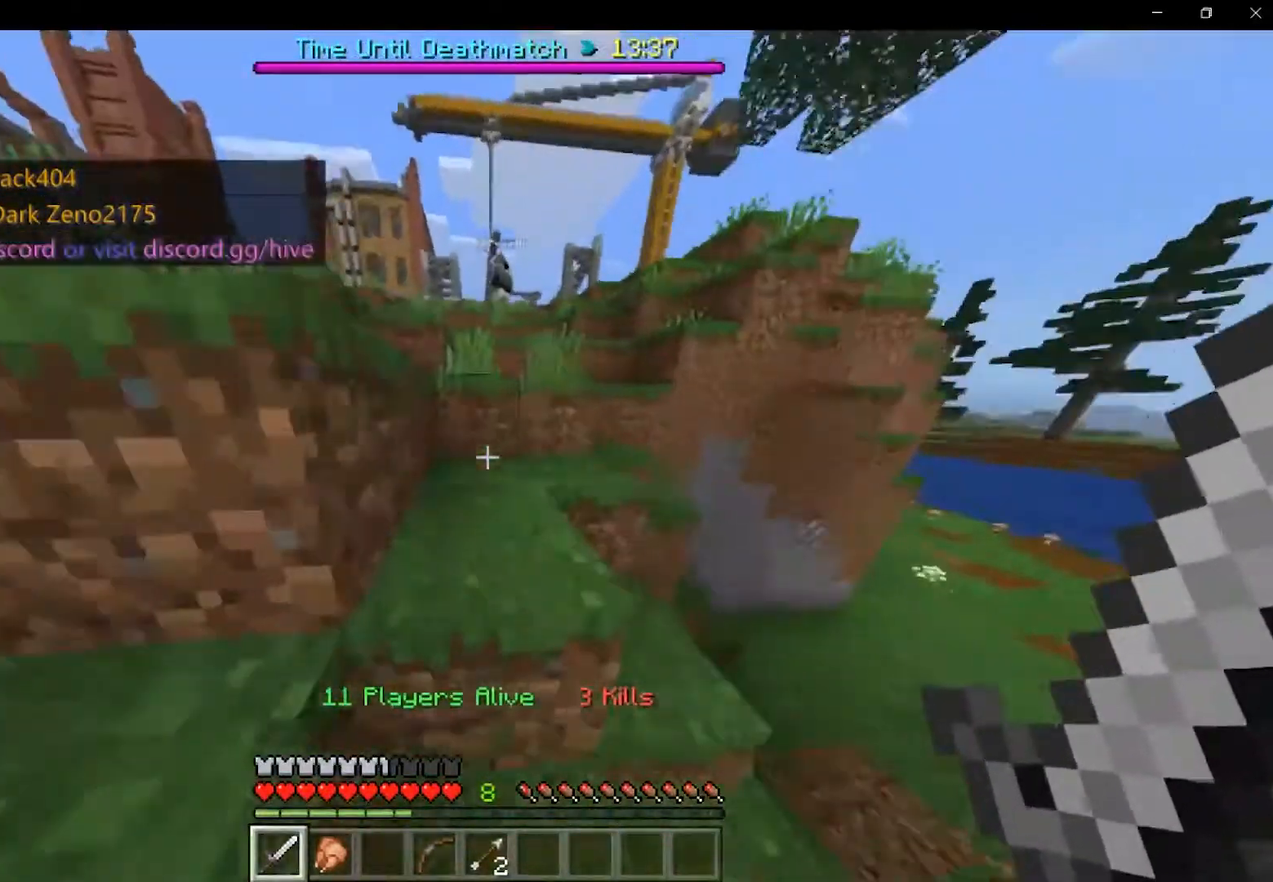
{"keys": ["shift", "space", "w"], "mouse": [], "events": []}
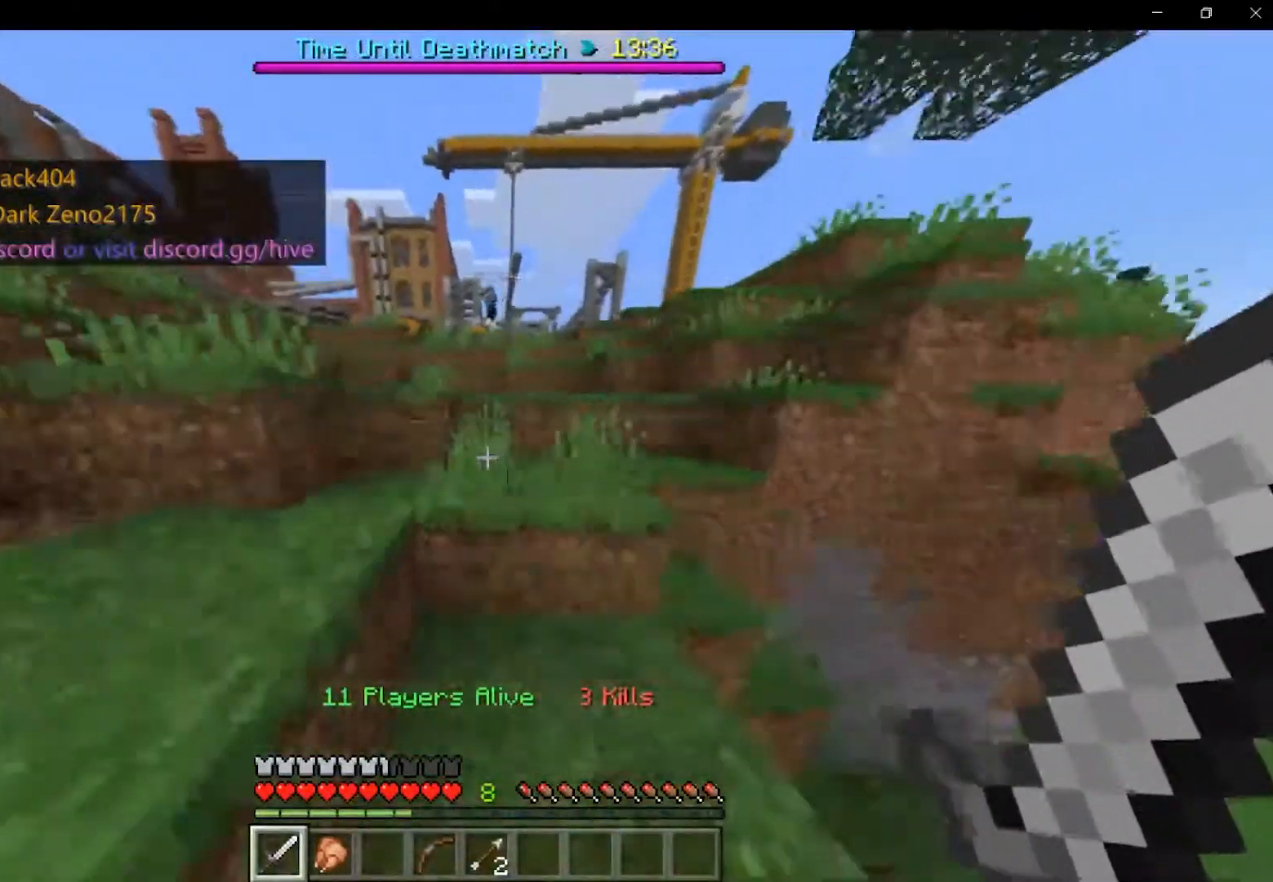
{"keys": ["a", "shift", "space", "w"], "mouse": [], "events": [[208, "d", "down"], [375, "d", "up"], [417, "a", "down"]]}
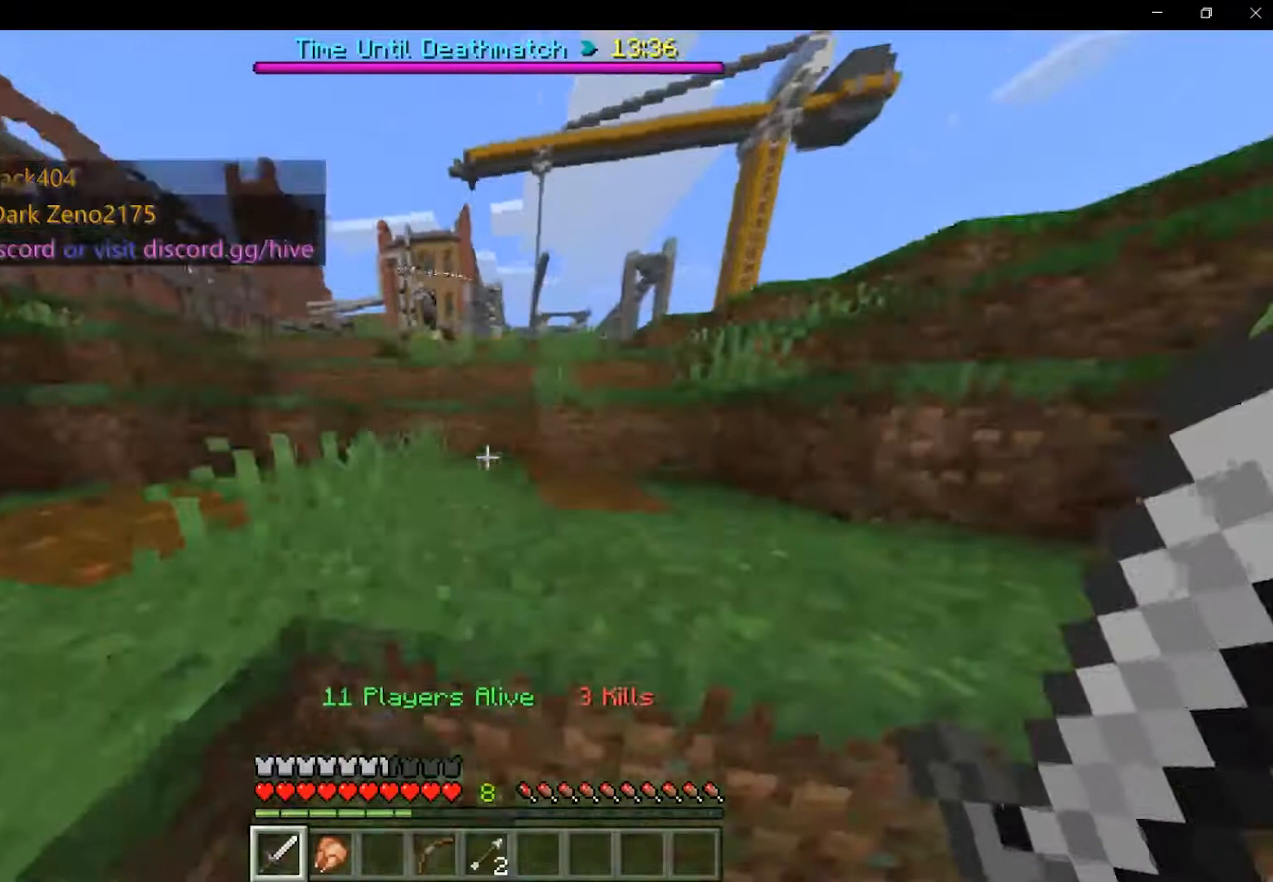
{"keys": ["shift", "w"], "mouse": []}